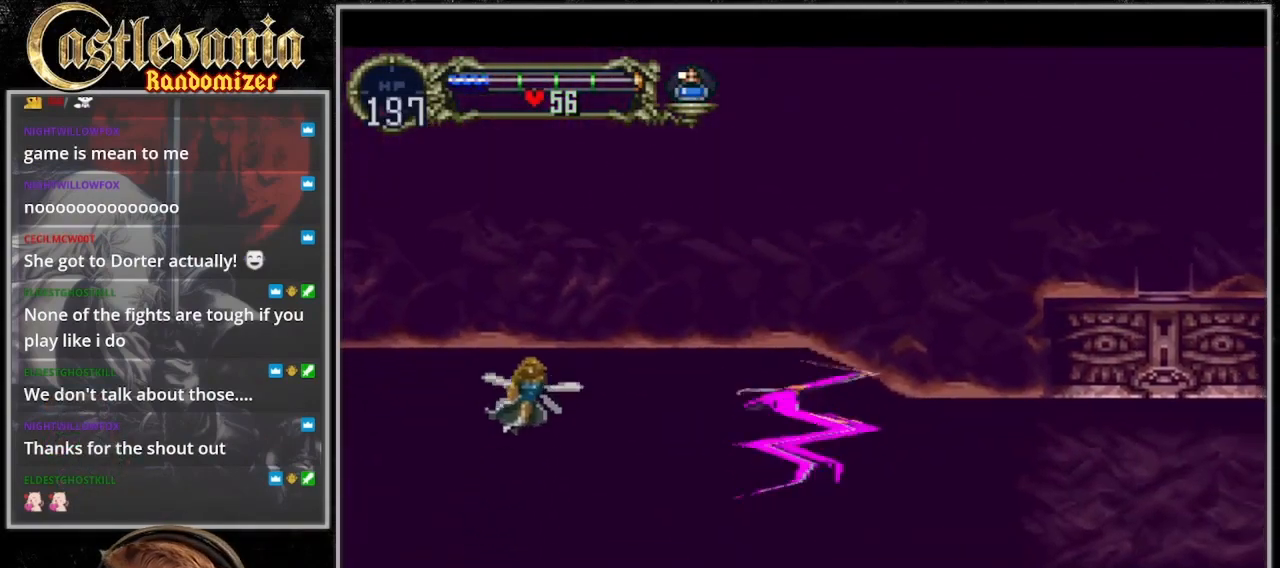
Gameplay with a controller (PlayStation layout); each line is a JSON object with the inputs held at the frame after it (dt_ms = milliseconds from this image to that frame). "events" lists button and stick changes between this image and that frame as [ms after this image, input, new state], when the widget could be followed in between. Not read: L3 R3.
{"dt_ms": 500, "buttons": [], "events": []}
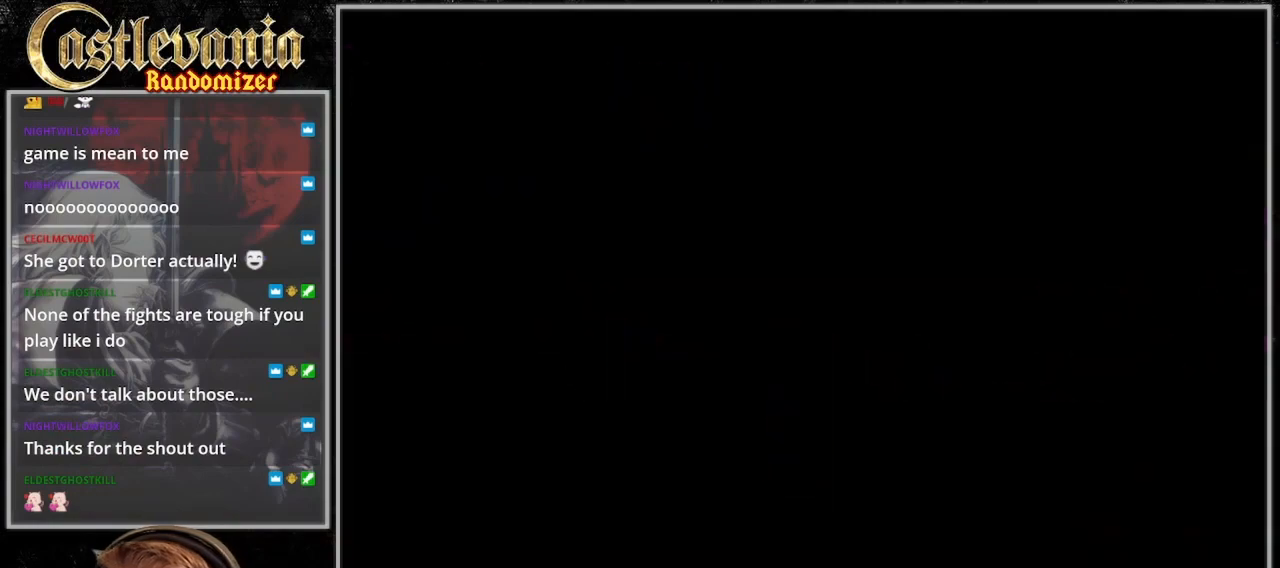
{"dt_ms": 500, "buttons": [], "events": [[267, "CROSS", "down"], [367, "CROSS", "up"]]}
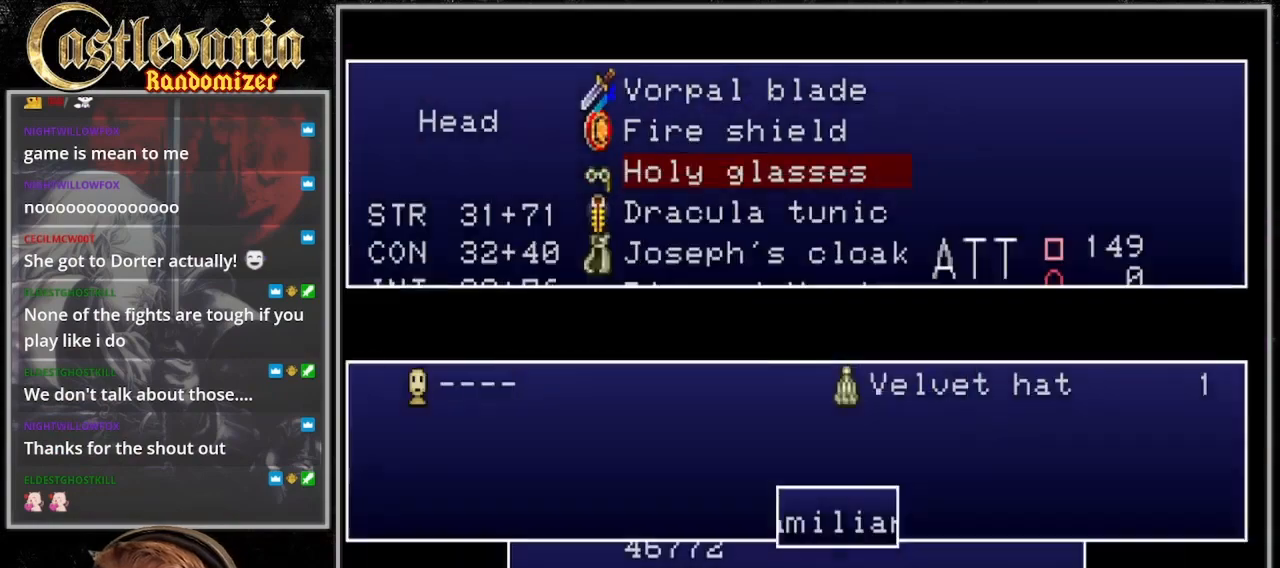
{"dt_ms": 500, "buttons": [], "events": [[300, "DPAD_UP", "down"], [367, "DPAD_UP", "up"], [400, "CROSS", "down"], [500, "CROSS", "up"]]}
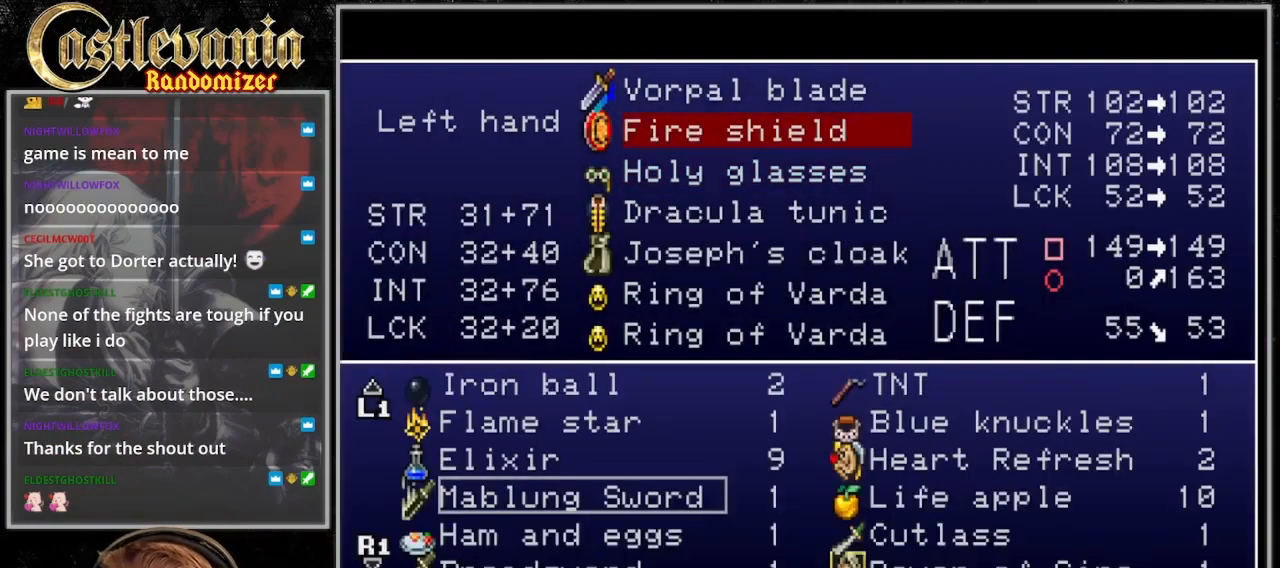
{"dt_ms": 500, "buttons": ["DPAD_RIGHT"], "events": [[333, "DPAD_RIGHT", "down"]]}
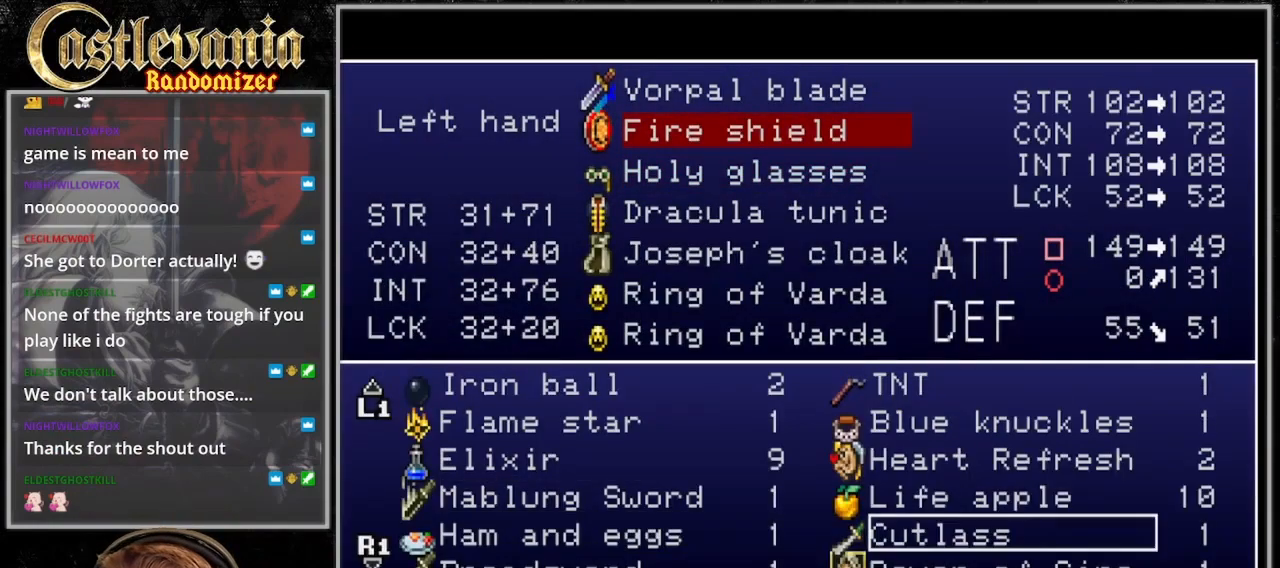
{"dt_ms": 1000, "buttons": ["DPAD_UP", "DPAD_LEFT"], "events": [[67, "DPAD_RIGHT", "up"], [833, "DPAD_UP", "down"], [1000, "DPAD_LEFT", "down"]]}
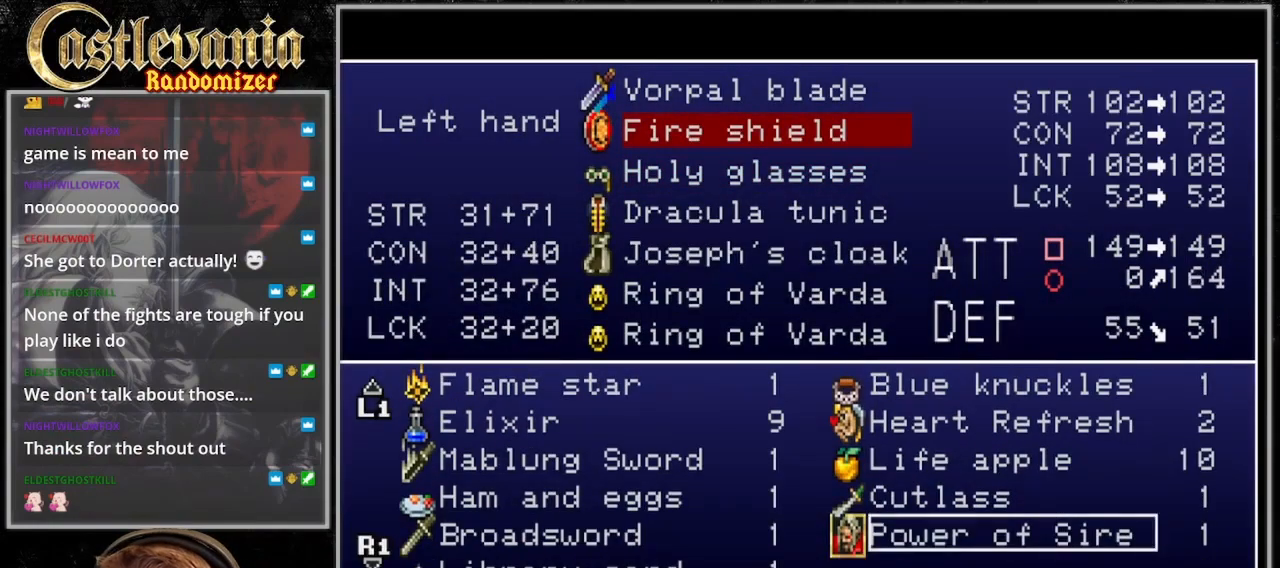
{"dt_ms": 500, "buttons": ["DPAD_UP"], "events": [[100, "DPAD_LEFT", "up"]]}
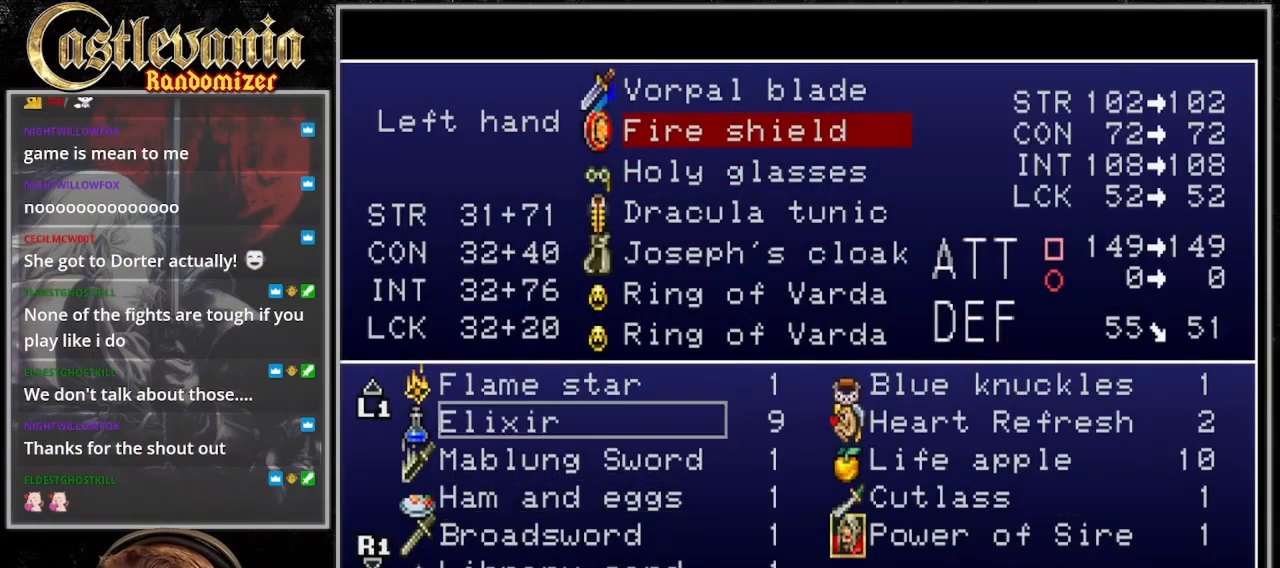
{"dt_ms": 500, "buttons": ["DPAD_UP"], "events": []}
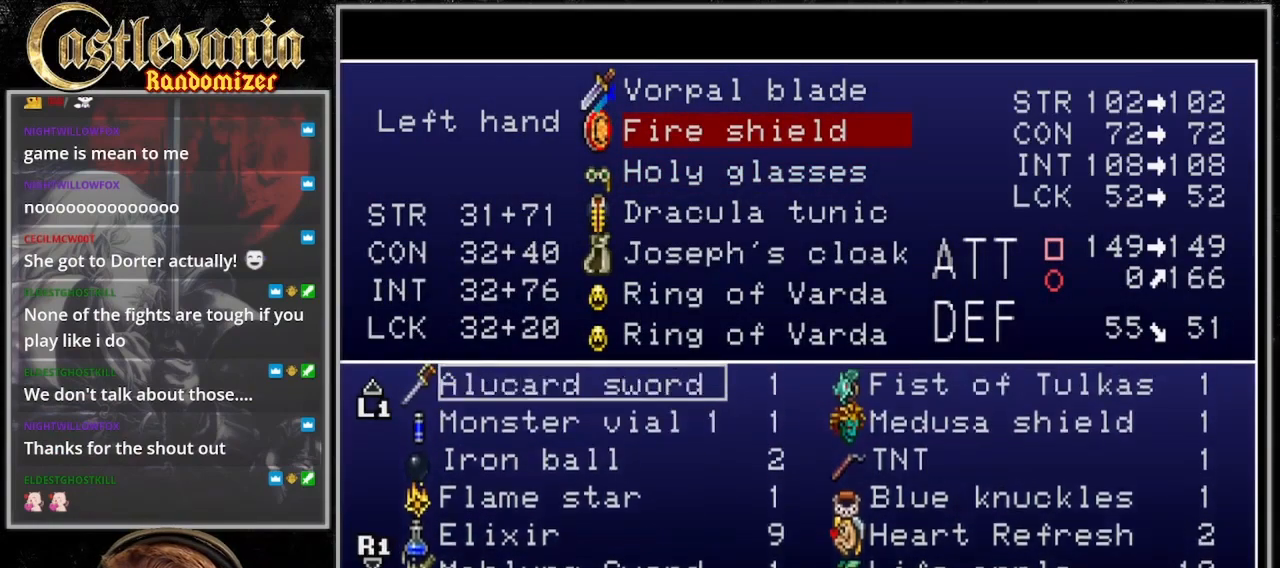
{"dt_ms": 500, "buttons": [], "events": [[267, "DPAD_UP", "up"]]}
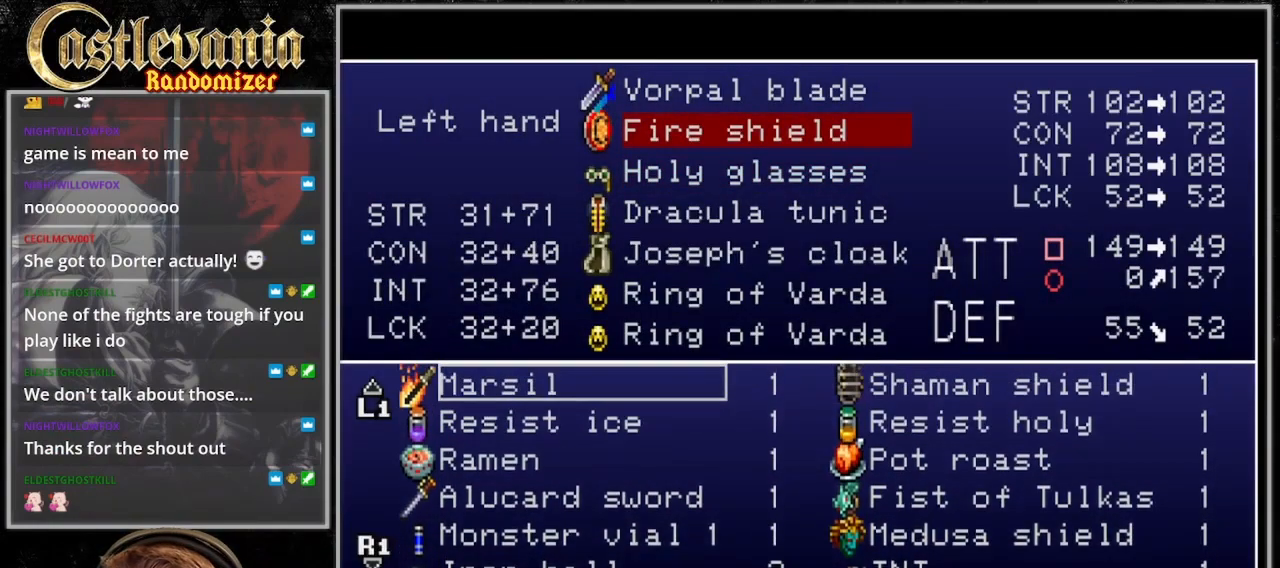
{"dt_ms": 500, "buttons": ["DPAD_UP"], "events": [[67, "DPAD_UP", "down"], [133, "DPAD_RIGHT", "down"], [133, "DPAD_UP", "up"], [333, "DPAD_RIGHT", "up"], [333, "DPAD_UP", "down"]]}
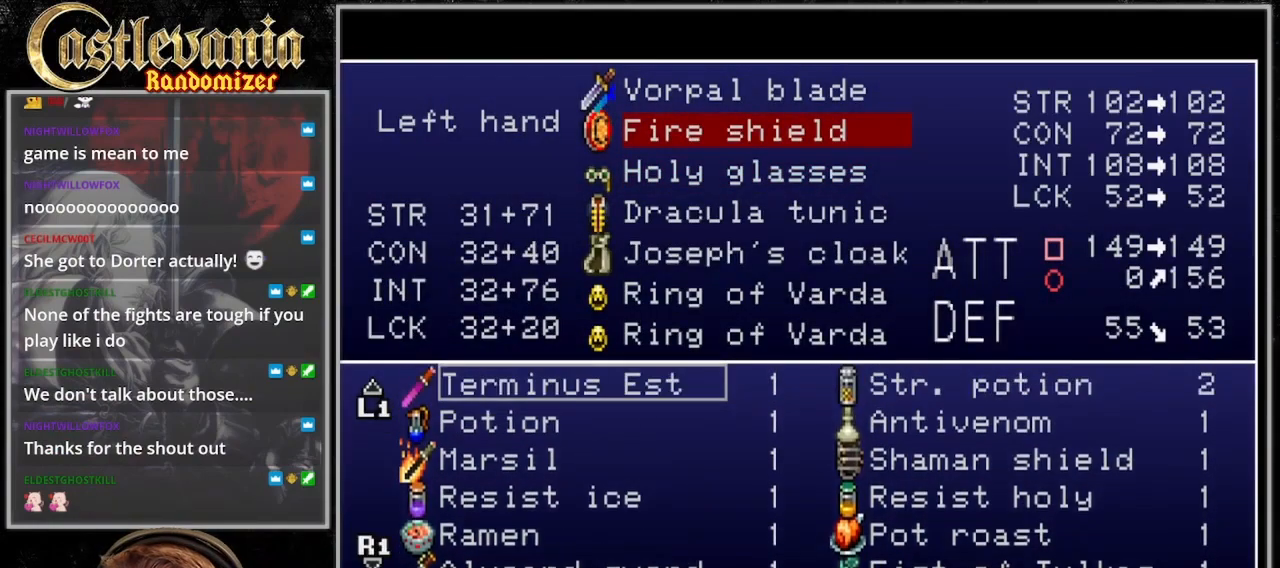
{"dt_ms": 500, "buttons": ["DPAD_UP"], "events": [[400, "SELECT", "down"], [500, "SELECT", "up"]]}